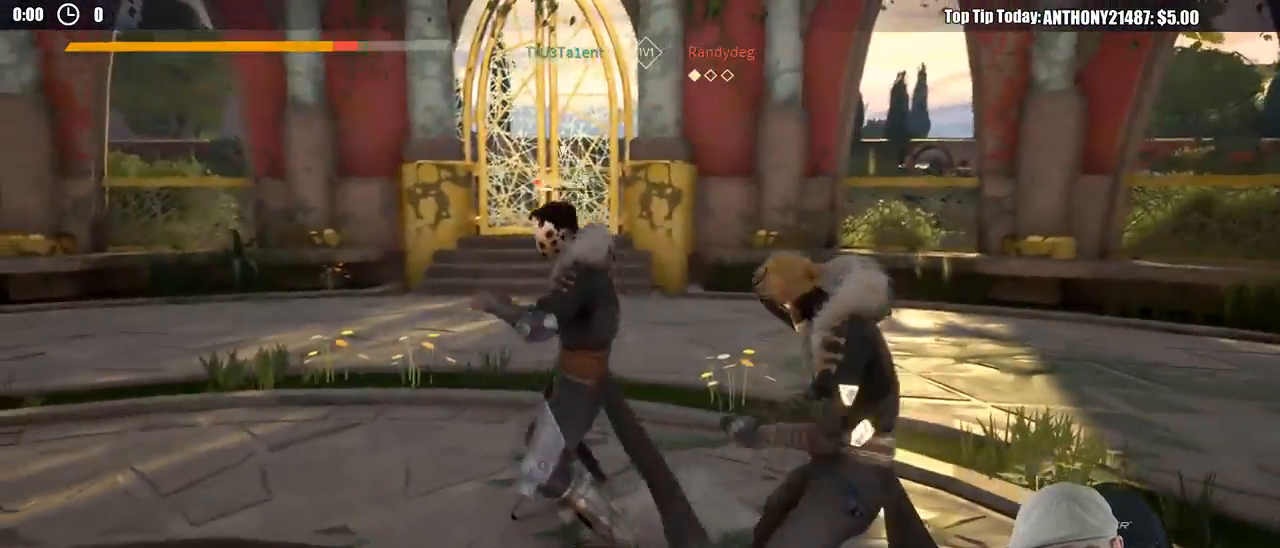
Gameplay with a controller (Xbox layout); each line is a JSON object with the inputs held at the frame after it. "events" lists button and stick changes between this image and that frame as [ms after this image, input, new state], when the widget could be followed in between. Not read: R3.
{"buttons": [], "left_stick": "up-left", "right_stick": "center", "events": [[283, "L2", "up"], [350, "X", "down"], [350, "left_stick", "up-left"], [450, "X", "up"]]}
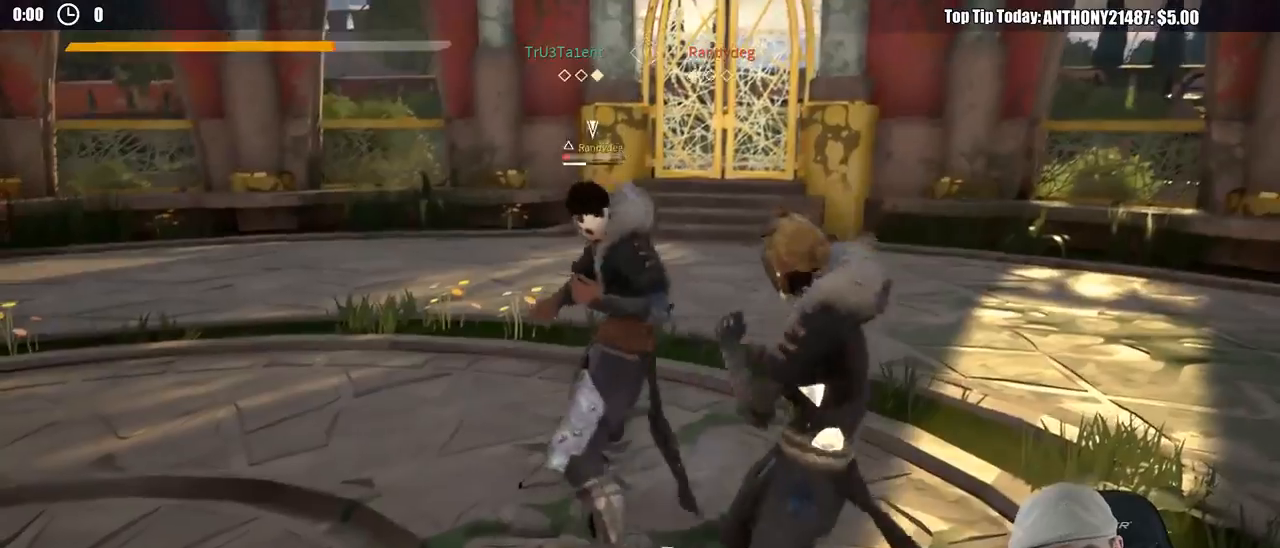
{"buttons": [], "left_stick": "right", "right_stick": "center", "events": [[367, "left_stick", "right"]]}
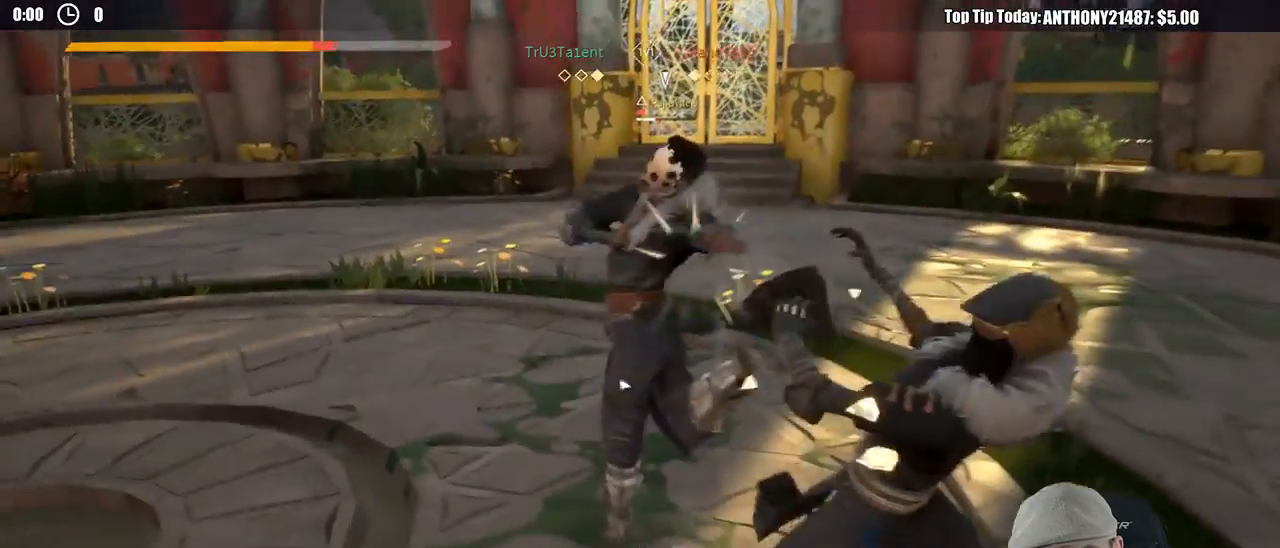
{"buttons": ["L2"], "left_stick": "right", "right_stick": "center", "events": [[133, "L2", "down"]]}
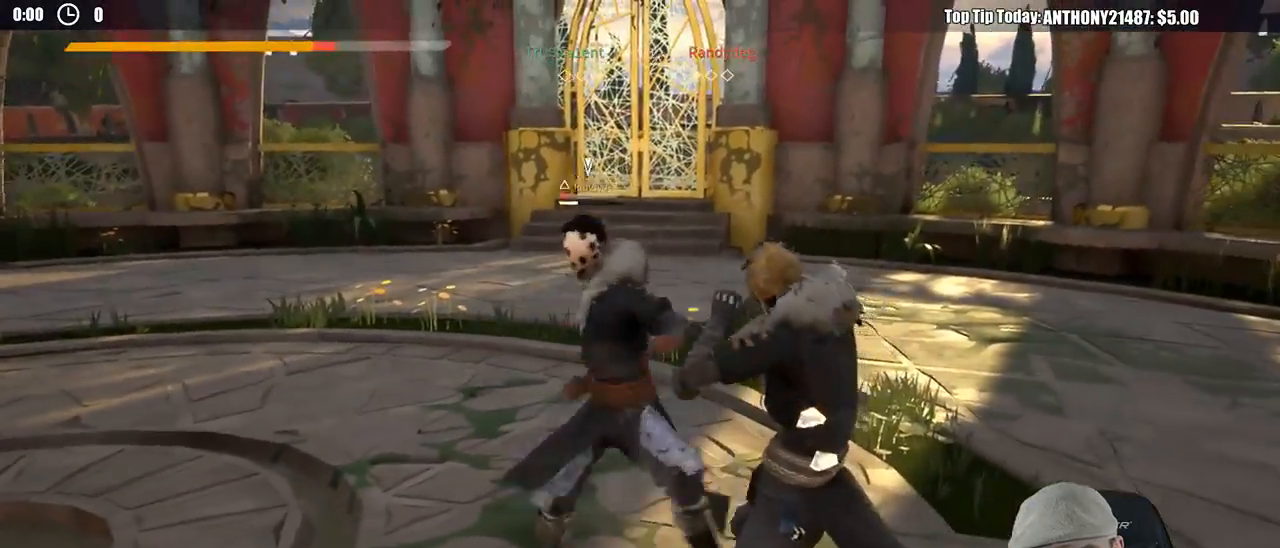
{"buttons": [], "left_stick": "up-left", "right_stick": "center", "events": [[367, "X", "down"], [400, "L2", "up"], [400, "left_stick", "up-left"], [433, "X", "up"]]}
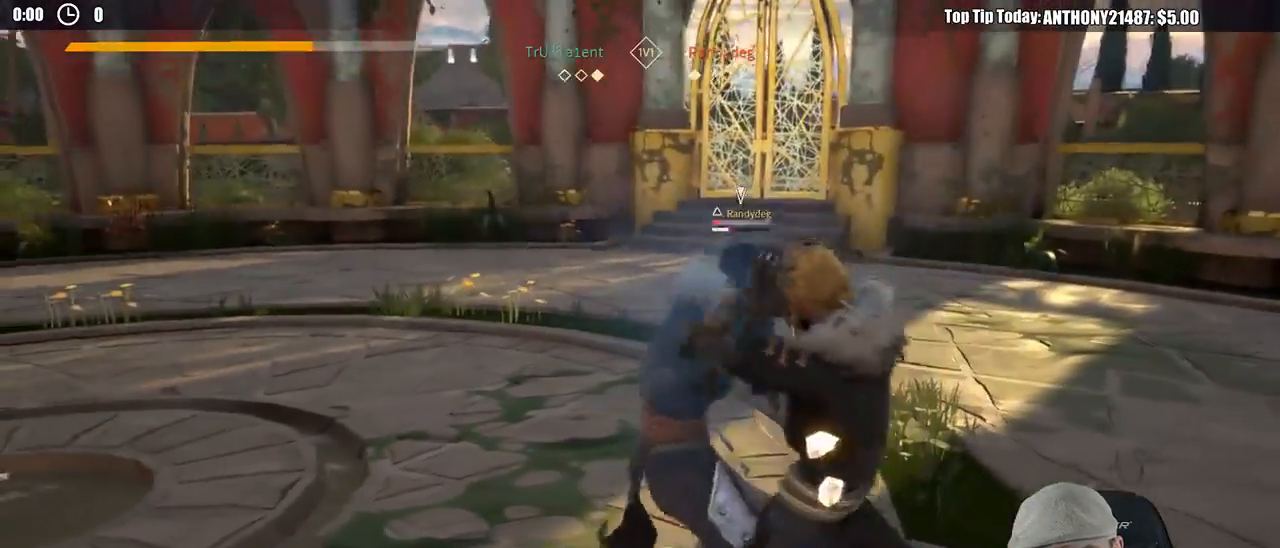
{"buttons": ["X"], "left_stick": "up-left", "right_stick": "center", "events": [[417, "X", "down"]]}
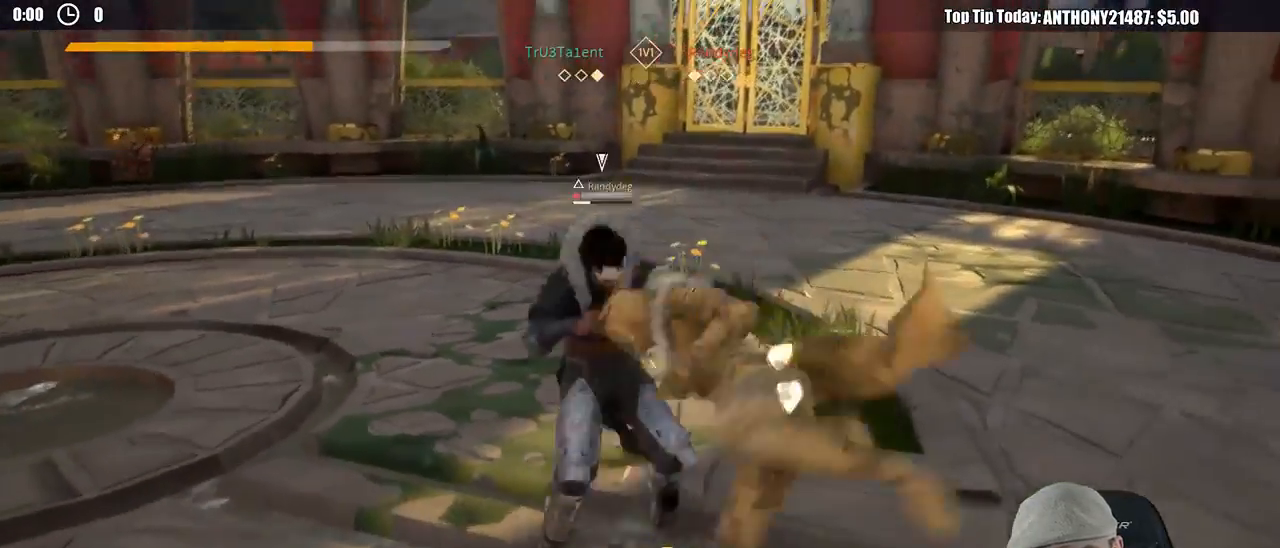
{"buttons": [], "left_stick": "up-left", "right_stick": "center", "events": [[33, "X", "up"]]}
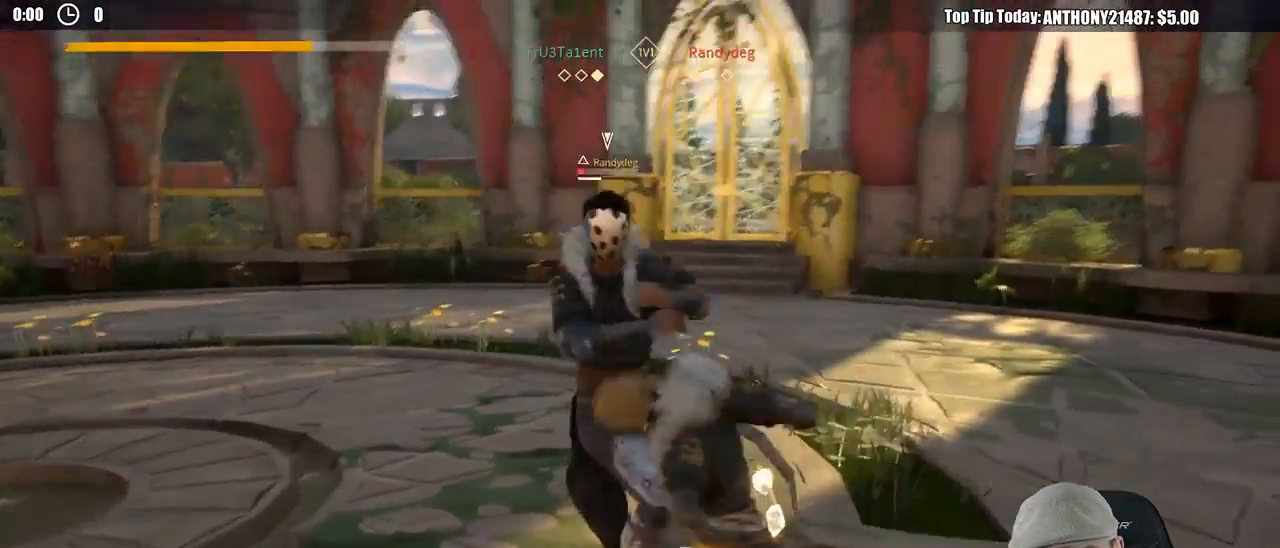
{"buttons": [], "left_stick": "left", "right_stick": "center", "events": [[483, "left_stick", "left"]]}
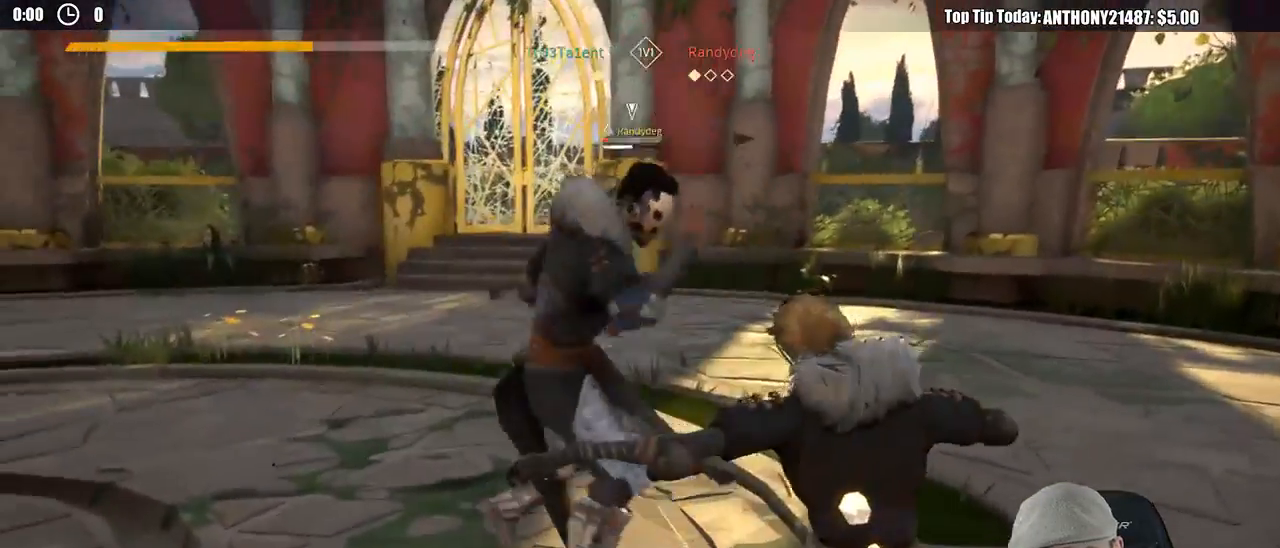
{"buttons": [], "left_stick": "down", "right_stick": "center", "events": [[33, "left_stick", "down-left"], [133, "left_stick", "down"]]}
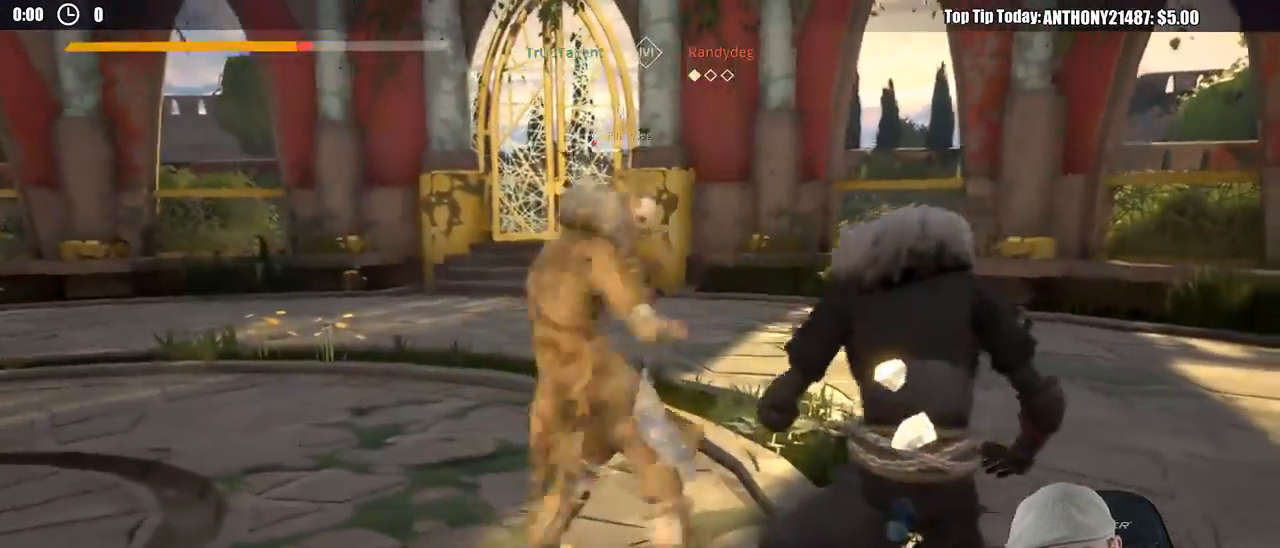
{"buttons": ["L2"], "left_stick": "right", "right_stick": "center", "events": [[33, "left_stick", "down-right"], [383, "L2", "down"], [417, "left_stick", "right"]]}
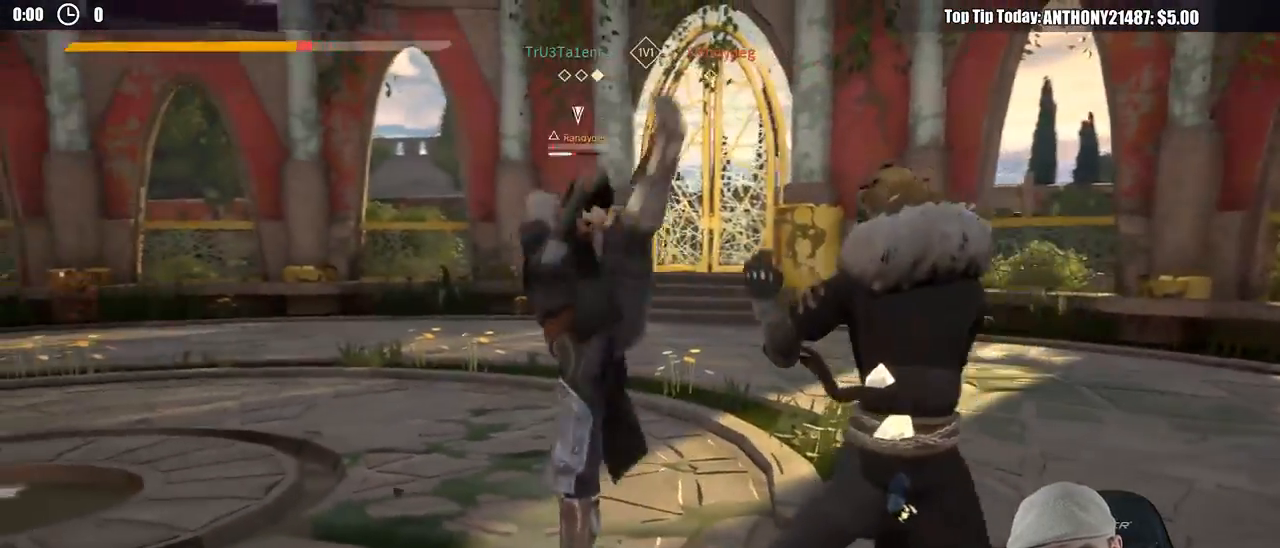
{"buttons": ["L2"], "left_stick": "up-left", "right_stick": "center", "events": [[300, "X", "down"], [317, "left_stick", "up"], [383, "X", "up"], [450, "left_stick", "up-left"]]}
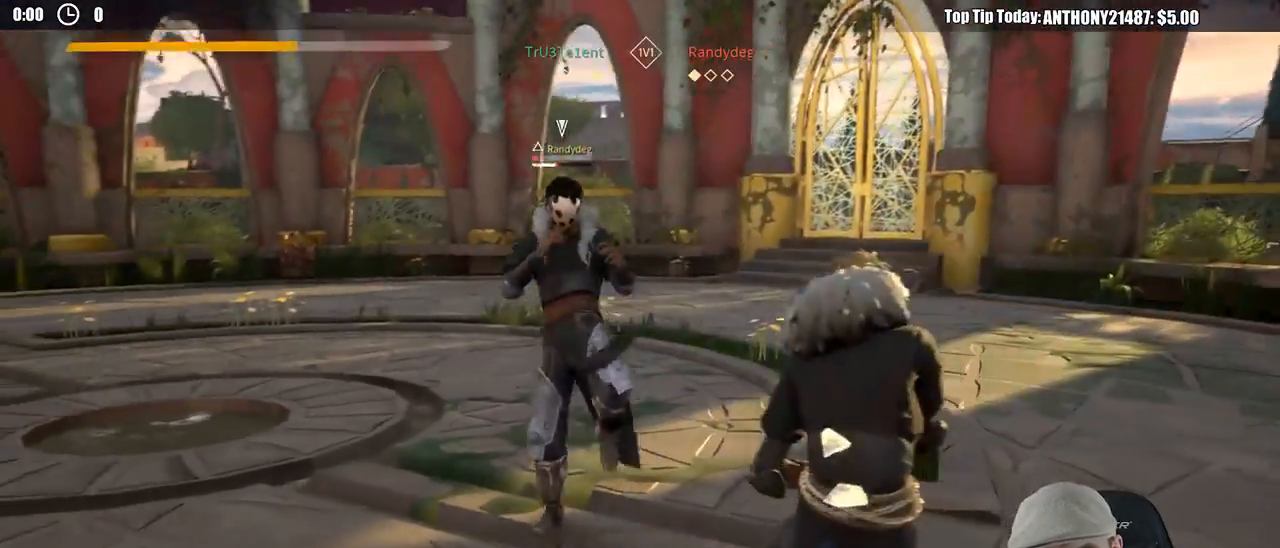
{"buttons": ["X", "L2"], "left_stick": "up-left", "right_stick": "center", "events": [[500, "X", "down"]]}
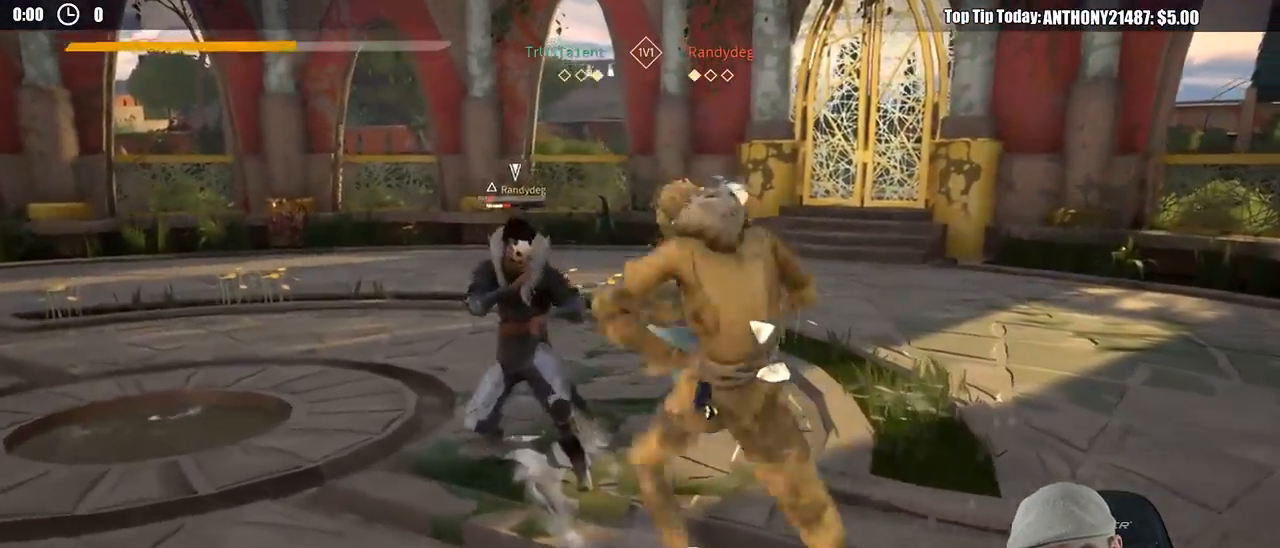
{"buttons": ["L2"], "left_stick": "up-left", "right_stick": "center", "events": [[100, "X", "up"]]}
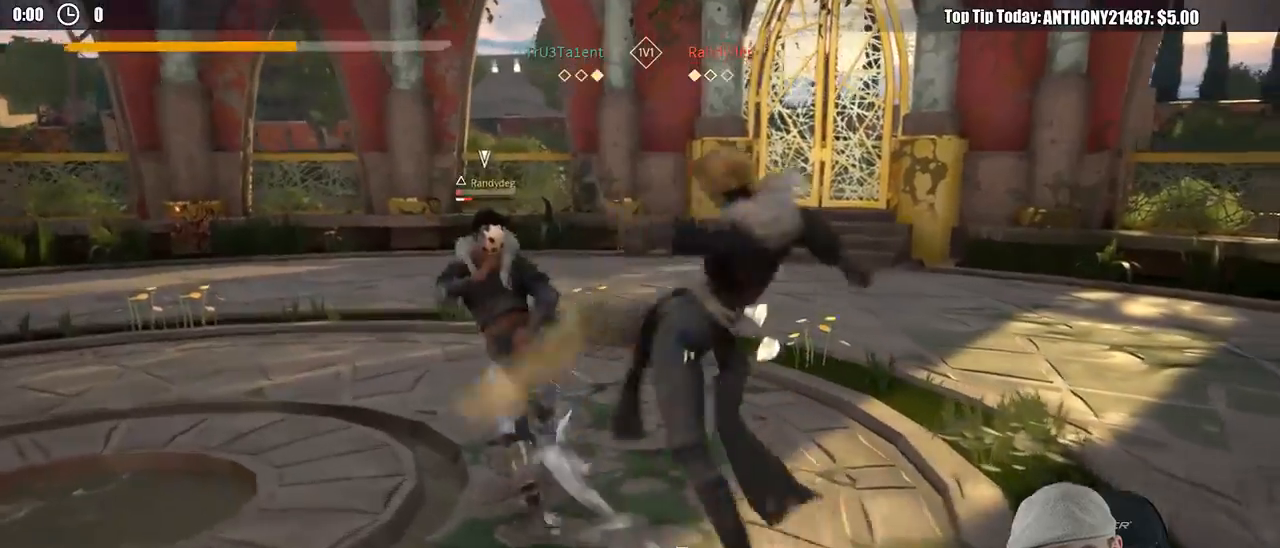
{"buttons": [], "left_stick": "up-left", "right_stick": "center", "events": [[50, "L2", "up"]]}
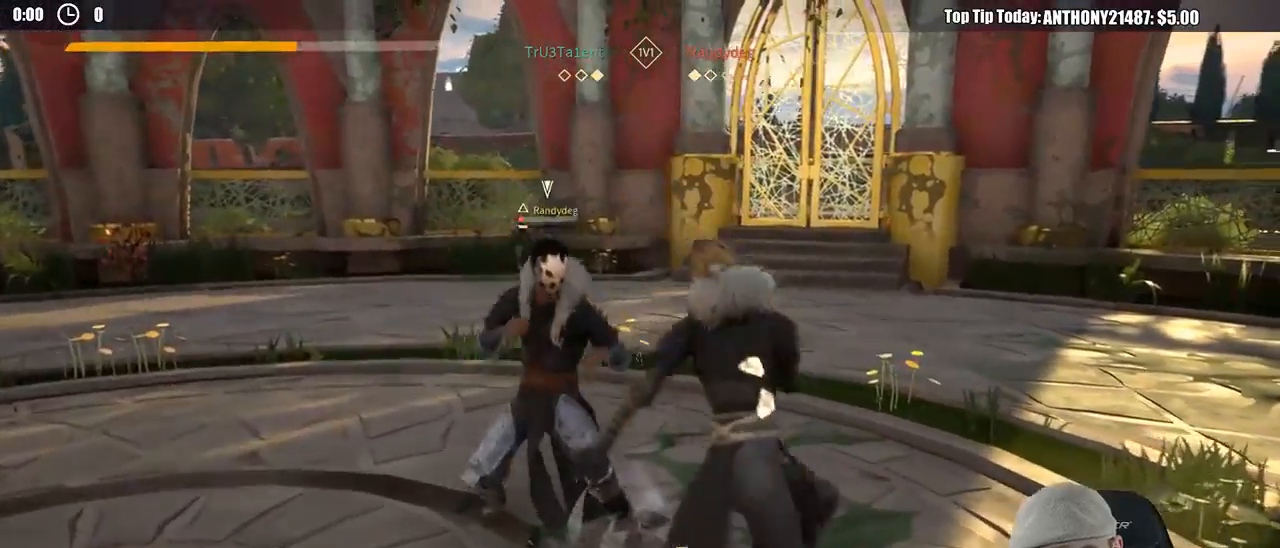
{"buttons": ["L2"], "left_stick": "up-left", "right_stick": "center", "events": [[50, "L2", "down"]]}
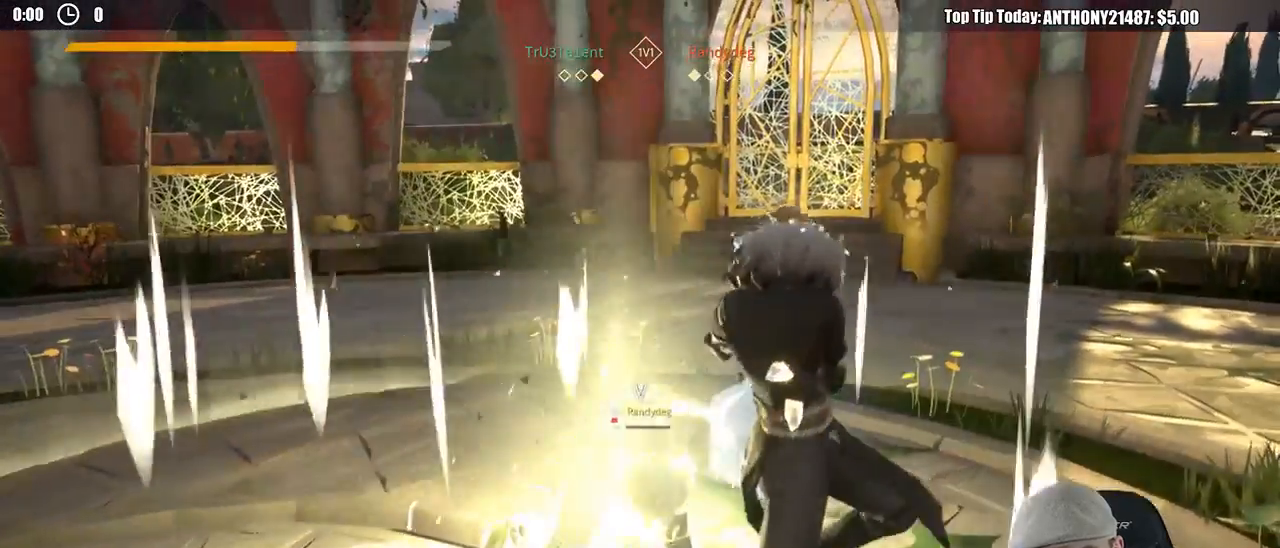
{"buttons": [], "left_stick": "up-left", "right_stick": "center", "events": [[150, "X", "down"], [217, "X", "up"], [467, "L2", "up"]]}
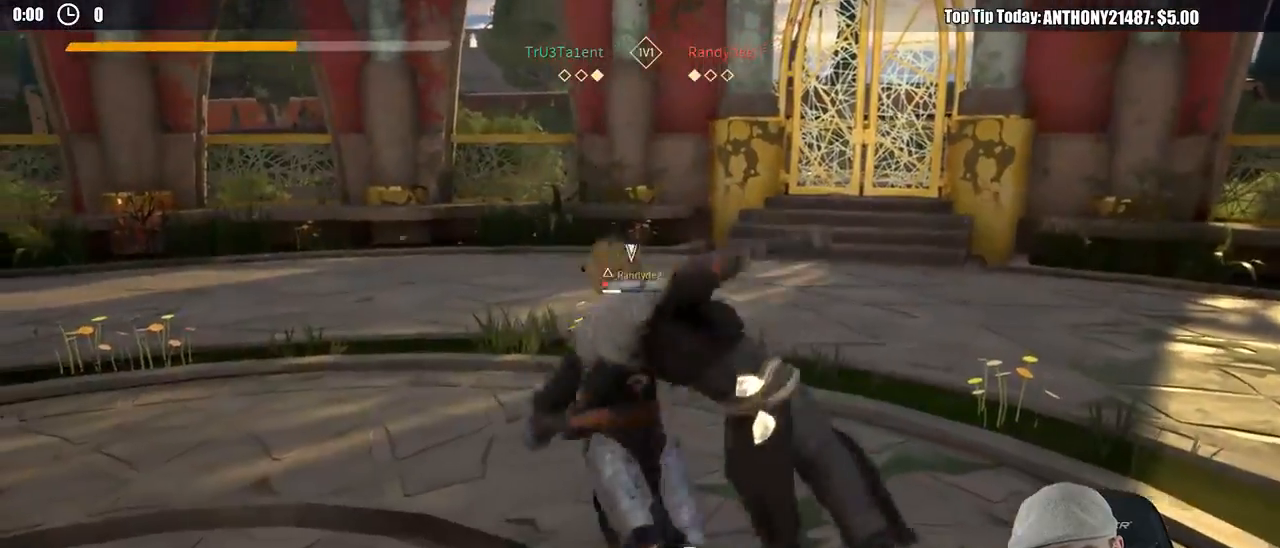
{"buttons": [], "left_stick": "up-left", "right_stick": "center", "events": [[67, "Y", "down"], [167, "Y", "up"]]}
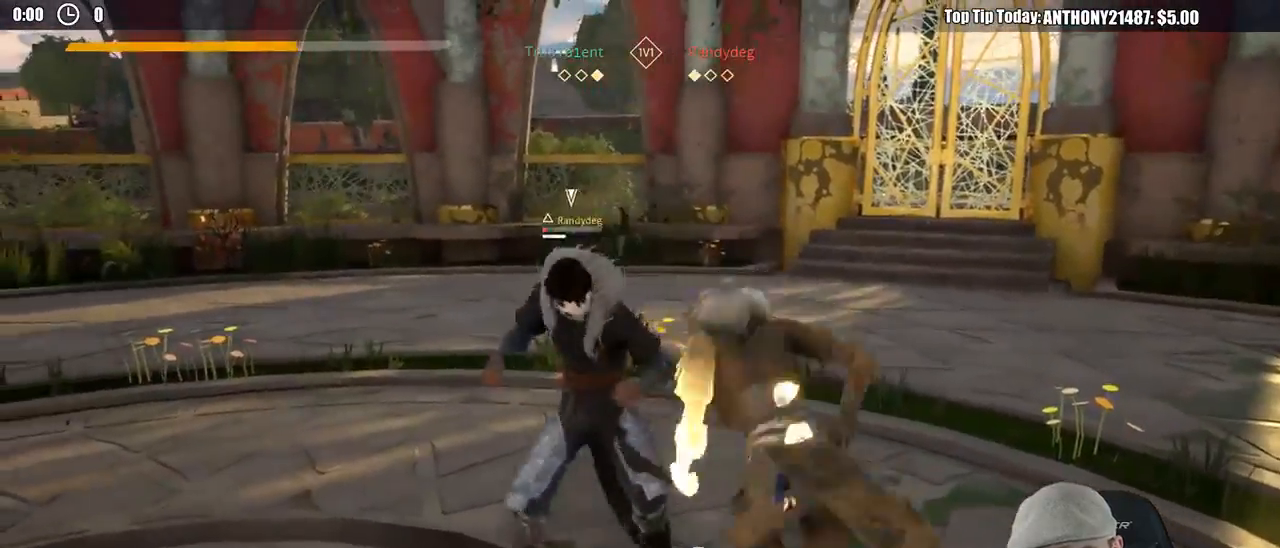
{"buttons": [], "left_stick": "up-left", "right_stick": "center", "events": []}
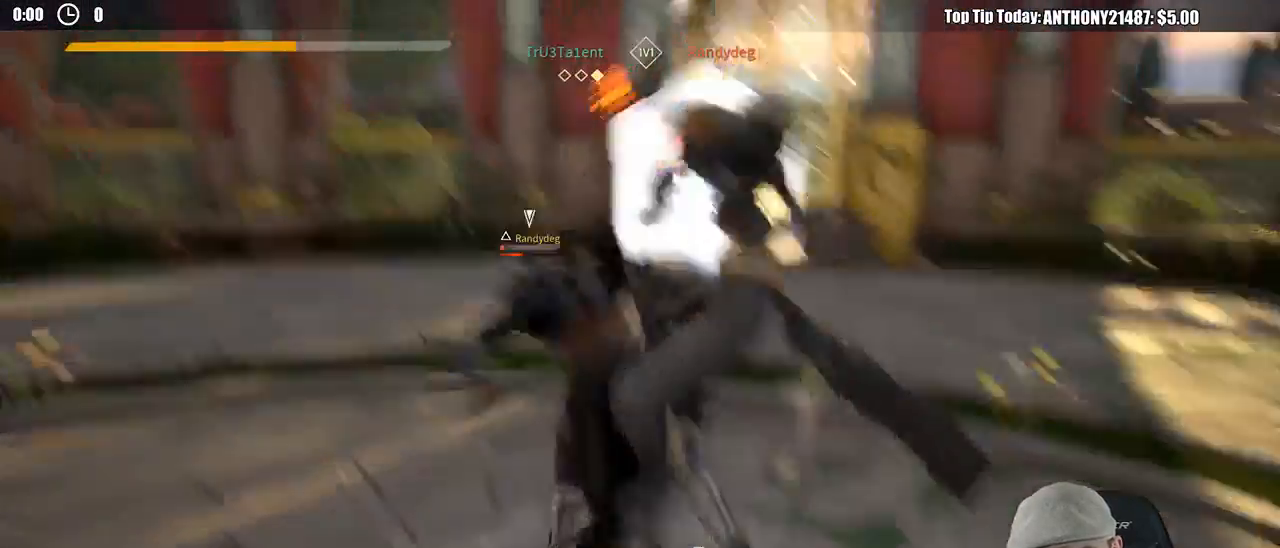
{"buttons": [], "left_stick": "up-left", "right_stick": "center", "events": [[433, "X", "down"], [500, "X", "up"]]}
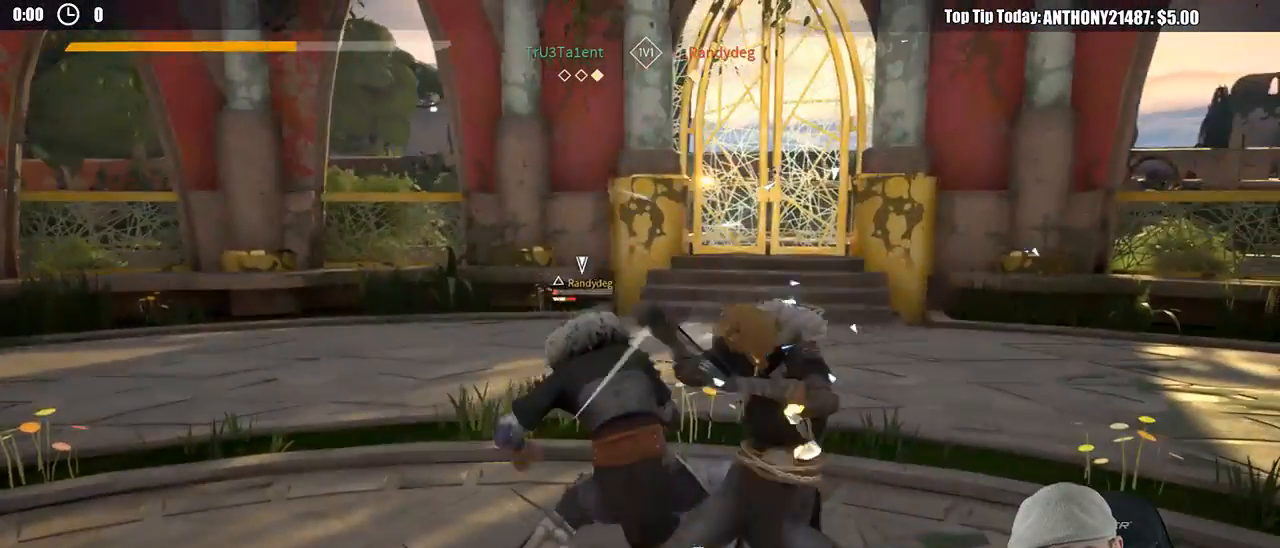
{"buttons": [], "left_stick": "up-left", "right_stick": "center", "events": [[400, "X", "down"], [500, "X", "up"]]}
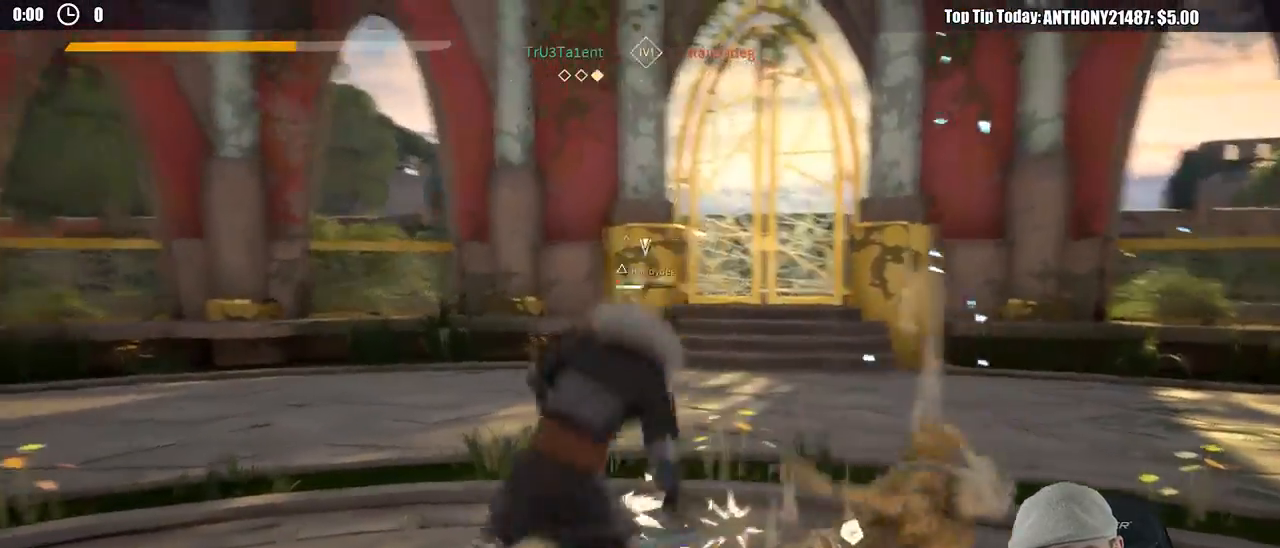
{"buttons": [], "left_stick": "up-left", "right_stick": "center", "events": []}
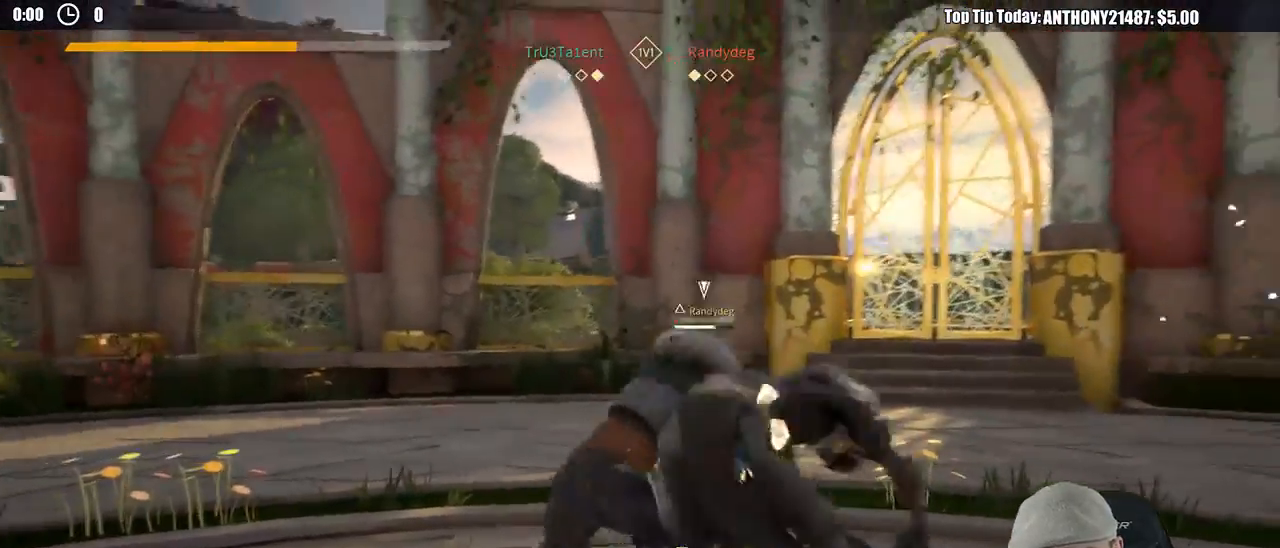
{"buttons": [], "left_stick": "up-left", "right_stick": "center", "events": []}
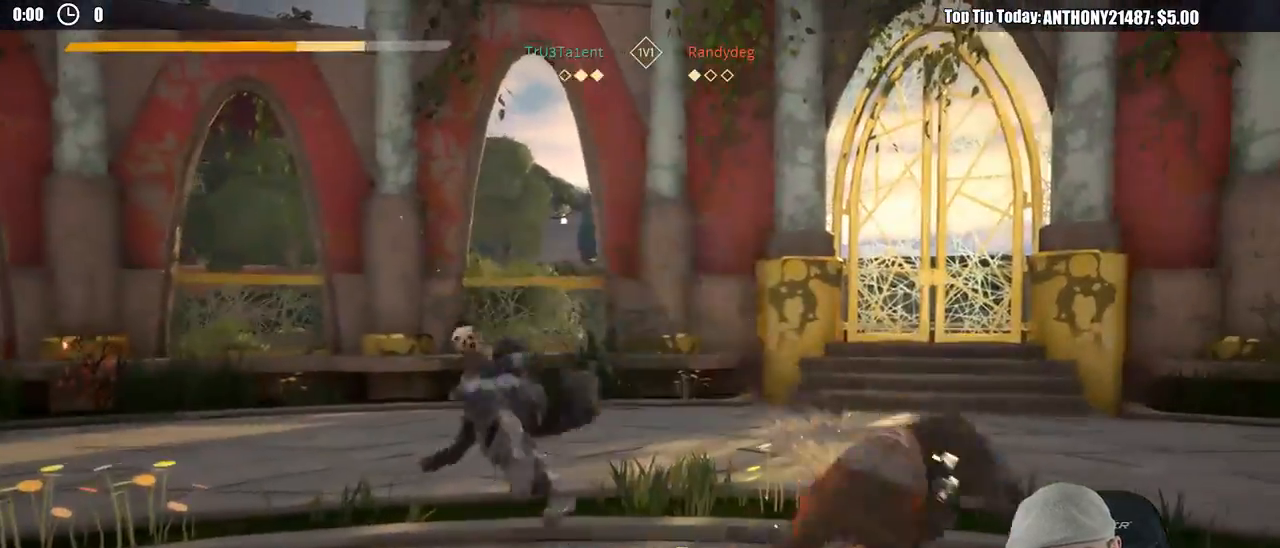
{"buttons": [], "left_stick": "left", "right_stick": "left", "events": [[267, "right_stick", "left"], [367, "left_stick", "left"]]}
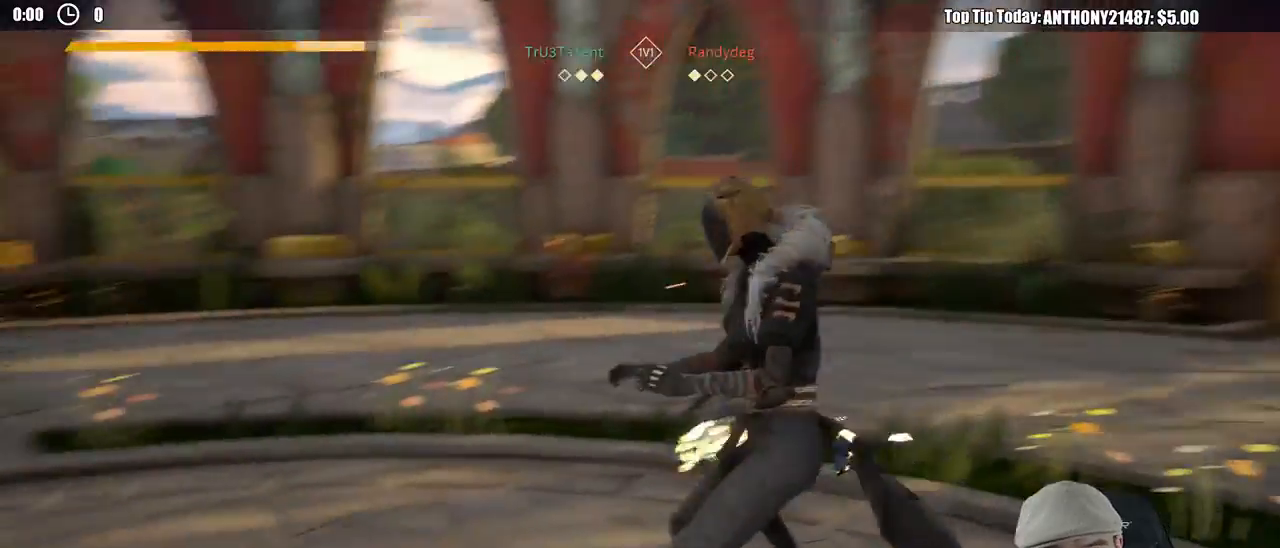
{"buttons": [], "left_stick": "up-left", "right_stick": "left", "events": [[383, "left_stick", "up-left"]]}
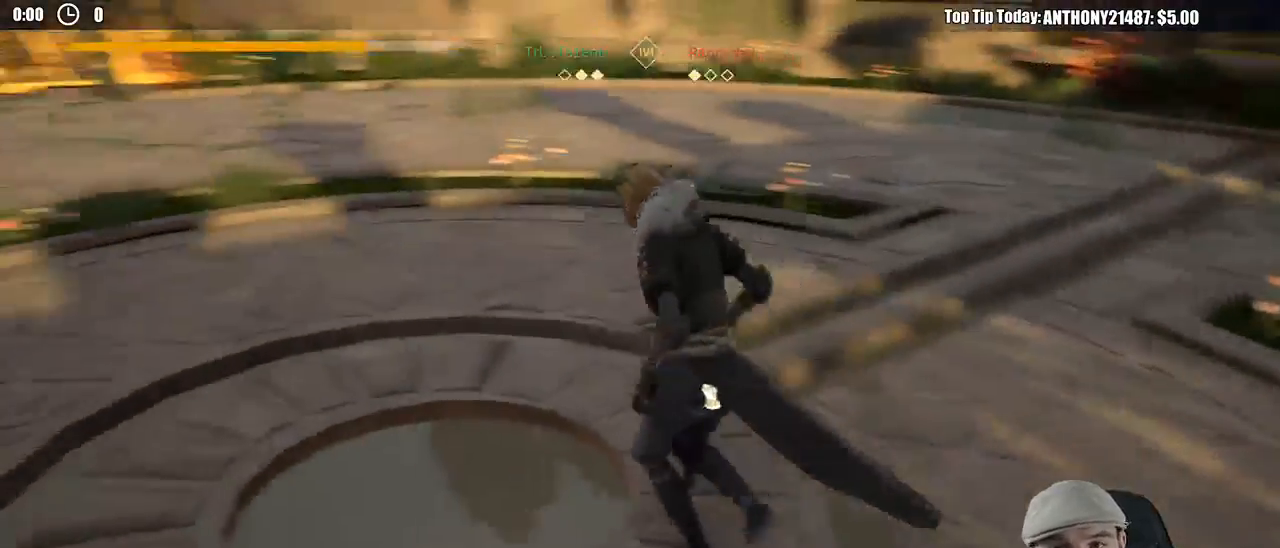
{"buttons": [], "left_stick": "center", "right_stick": "center", "events": [[133, "left_stick", "center"], [350, "right_stick", "center"]]}
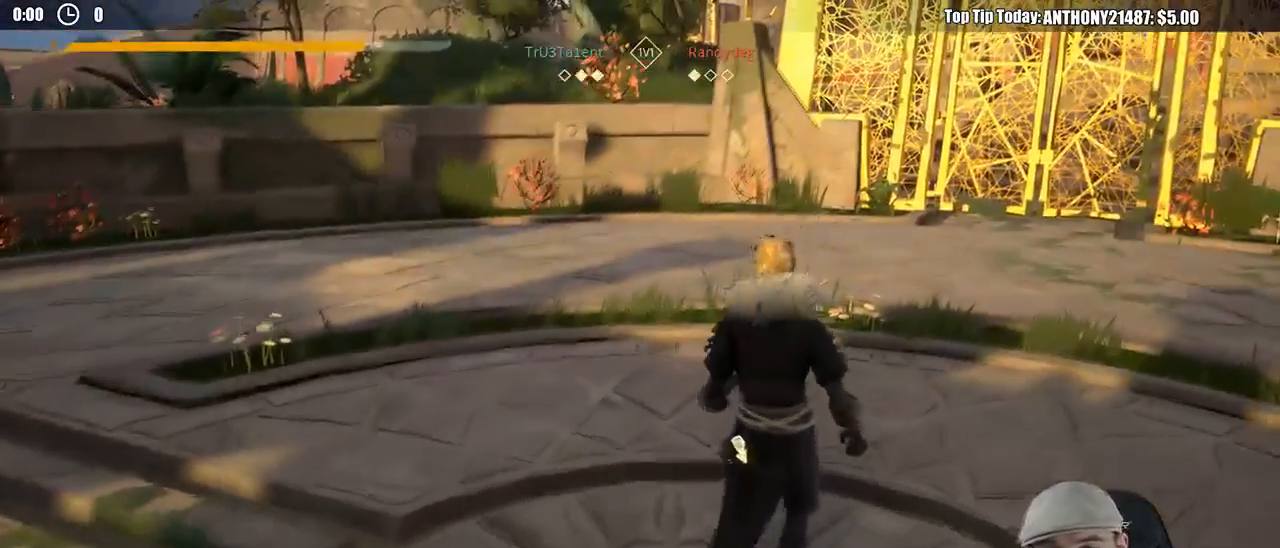
{"buttons": [], "left_stick": "center", "right_stick": "center", "events": []}
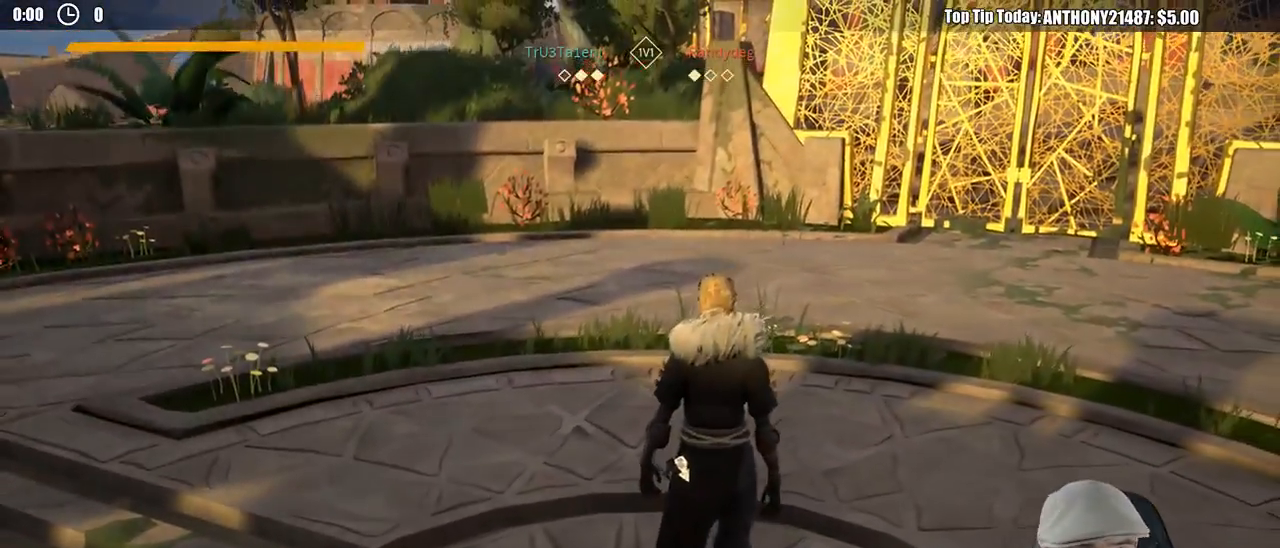
{"buttons": [], "left_stick": "center", "right_stick": "center", "events": []}
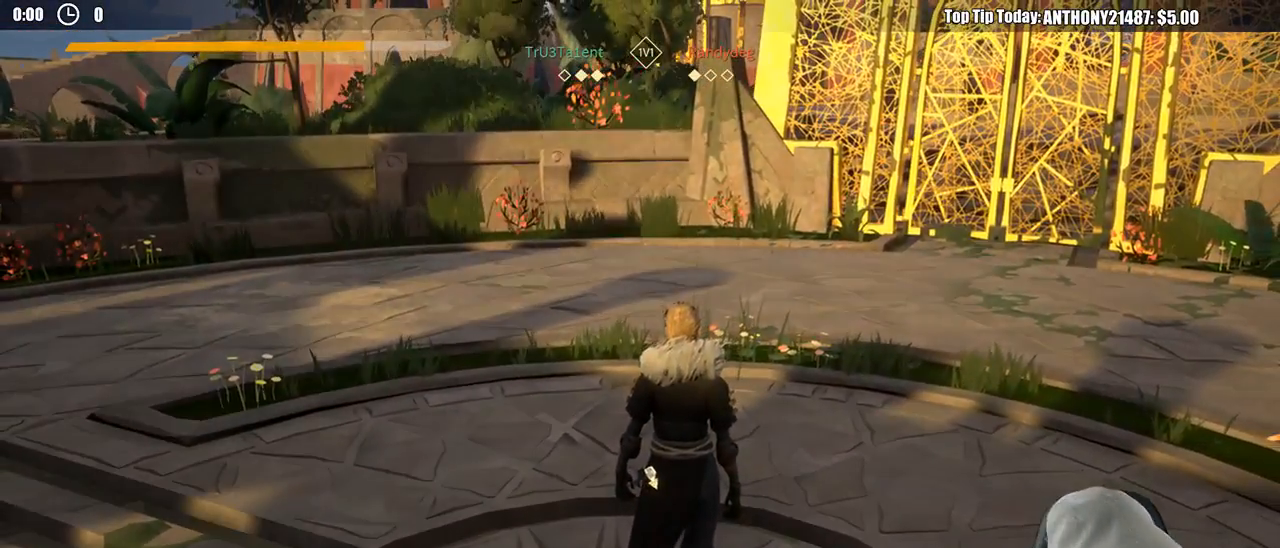
{"buttons": [], "left_stick": "center", "right_stick": "center", "events": [[267, "right_stick", "left"], [433, "right_stick", "center"]]}
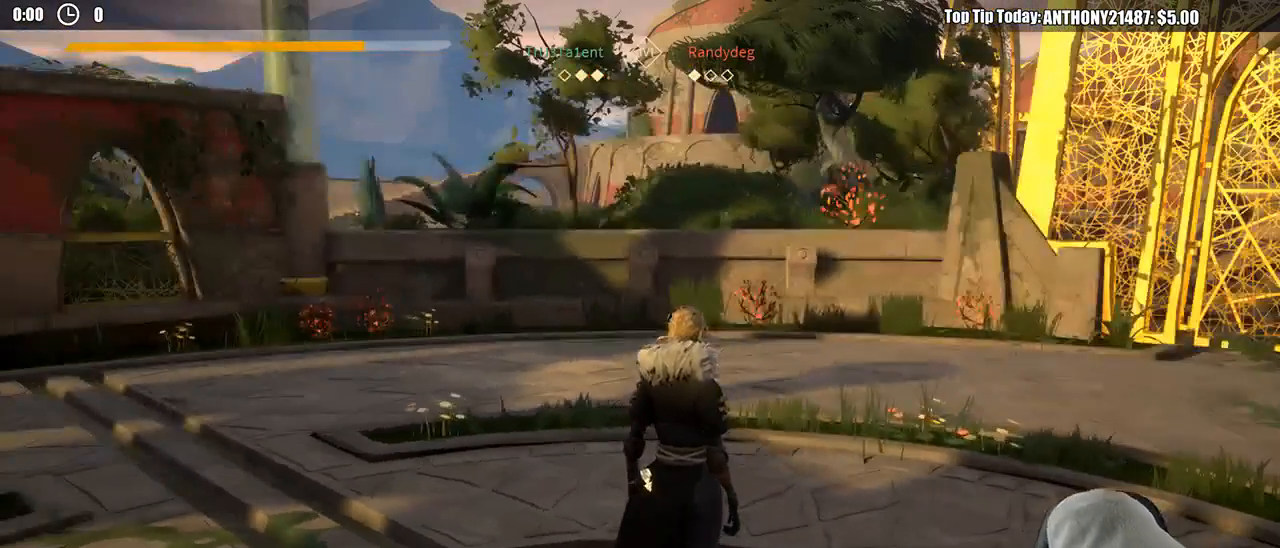
{"buttons": [], "left_stick": "center", "right_stick": "center", "events": []}